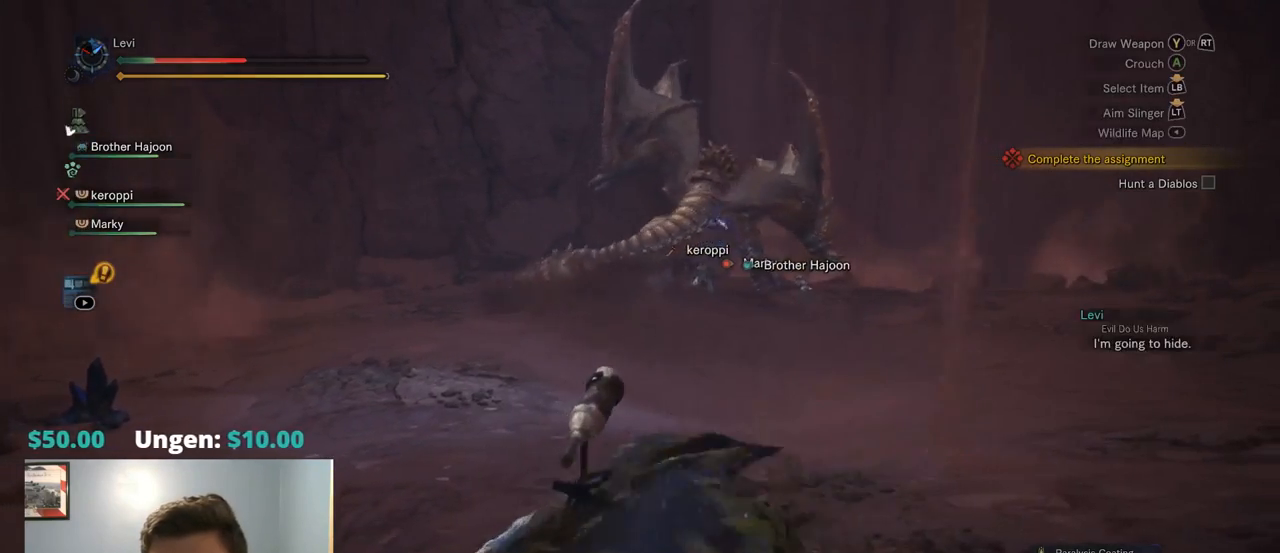
Gameplay with a controller (PlayStation layout); each line is a JSON object with the inputs held at the frame after it. "events" lists button and stick changes between this image and that frame as [ms after this image, input, new state], when the widget could be followed in between. Not read: L3.
{"buttons": [], "left_stick": "center", "right_stick": "center", "events": [[50, "DPAD_RIGHT", "up"], [217, "DPAD_RIGHT", "down"], [350, "DPAD_RIGHT", "up"]]}
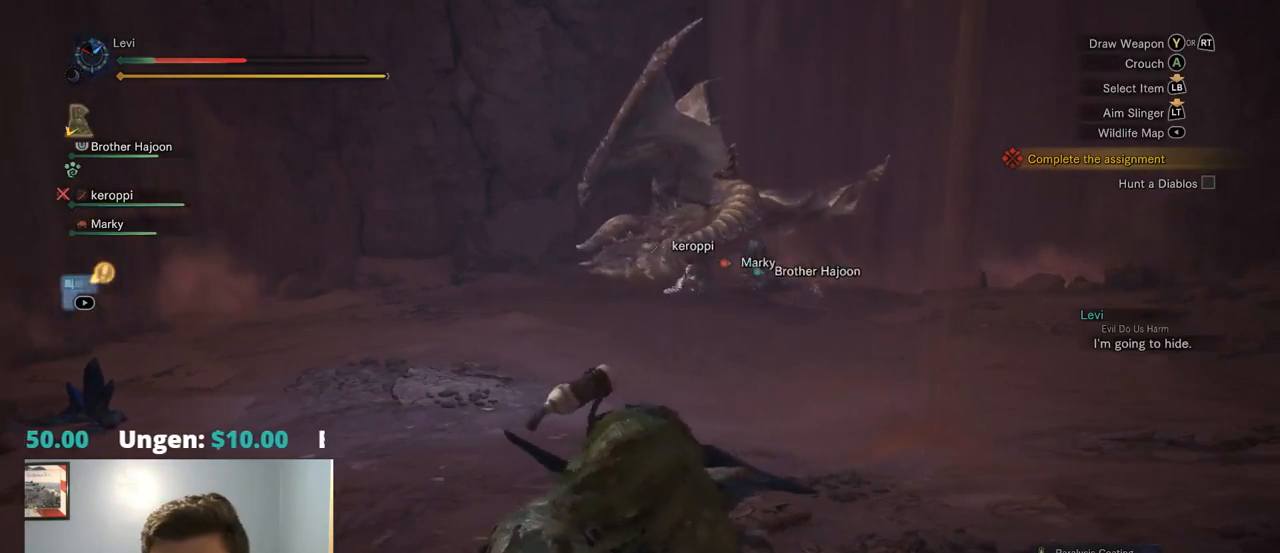
{"buttons": ["DPAD_RIGHT"], "left_stick": "center", "right_stick": "center", "events": [[217, "DPAD_RIGHT", "down"], [284, "DPAD_RIGHT", "up"], [417, "DPAD_RIGHT", "down"]]}
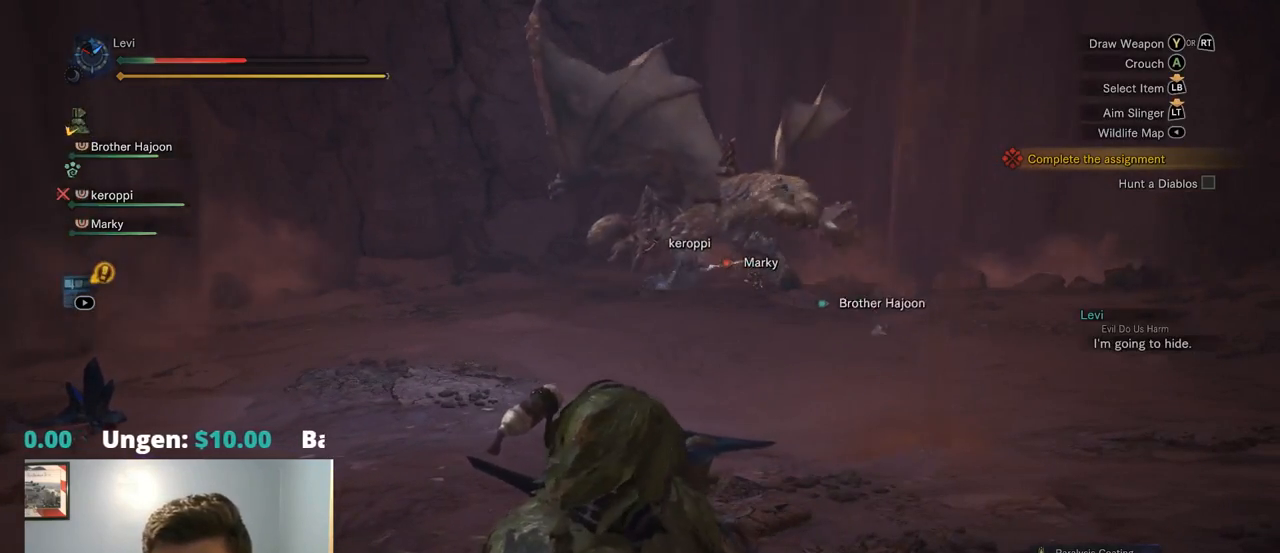
{"buttons": ["DPAD_RIGHT"], "left_stick": "center", "right_stick": "center", "events": [[50, "DPAD_RIGHT", "up"], [200, "DPAD_RIGHT", "down"], [267, "DPAD_RIGHT", "up"], [500, "DPAD_RIGHT", "down"]]}
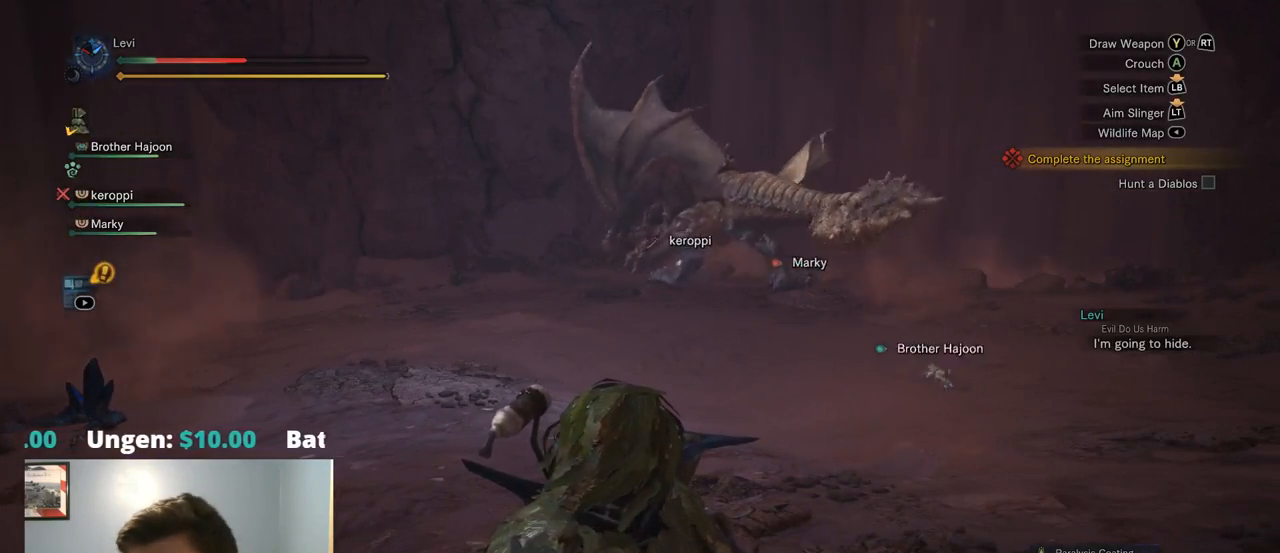
{"buttons": [], "left_stick": "center", "right_stick": "center", "events": [[67, "DPAD_RIGHT", "up"]]}
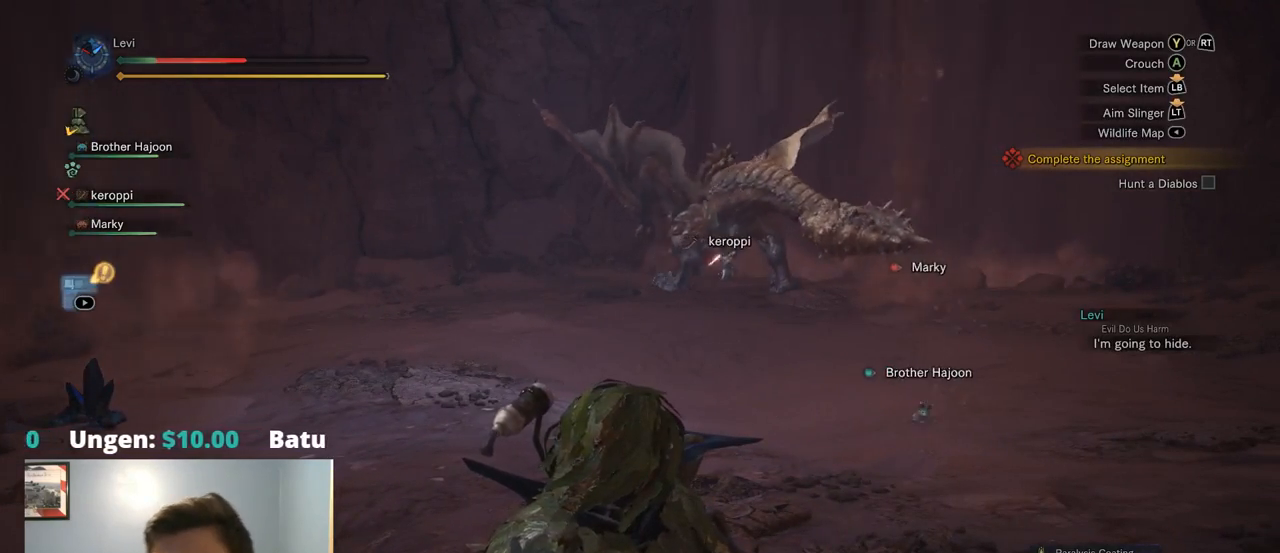
{"buttons": [], "left_stick": "center", "right_stick": "center", "events": []}
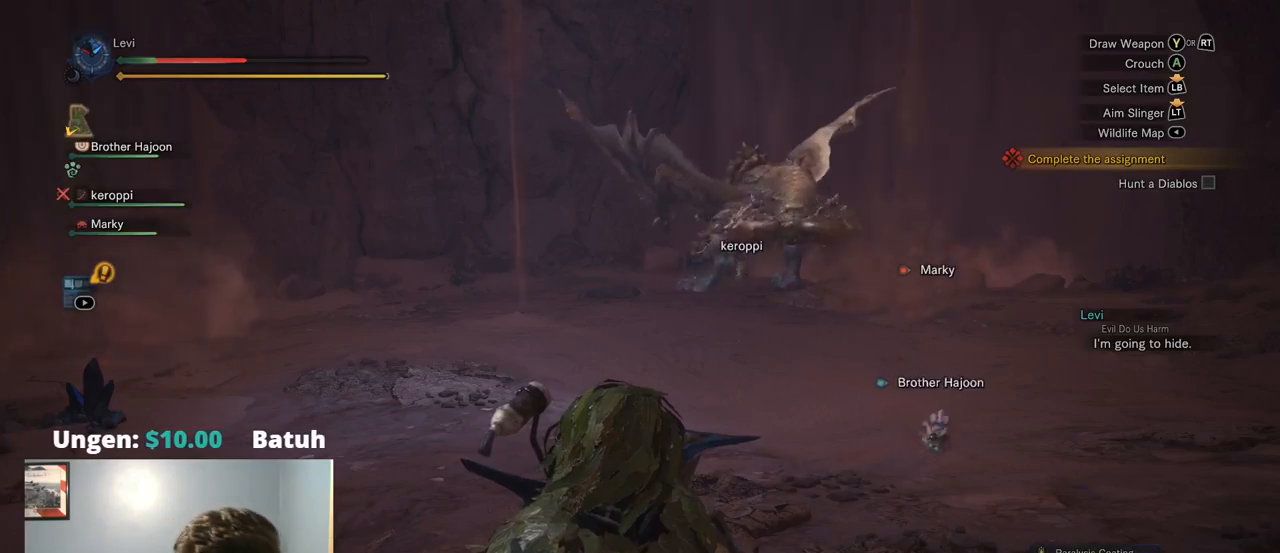
{"buttons": [], "left_stick": "center", "right_stick": "center", "events": [[167, "CROSS", "down"], [300, "CROSS", "up"]]}
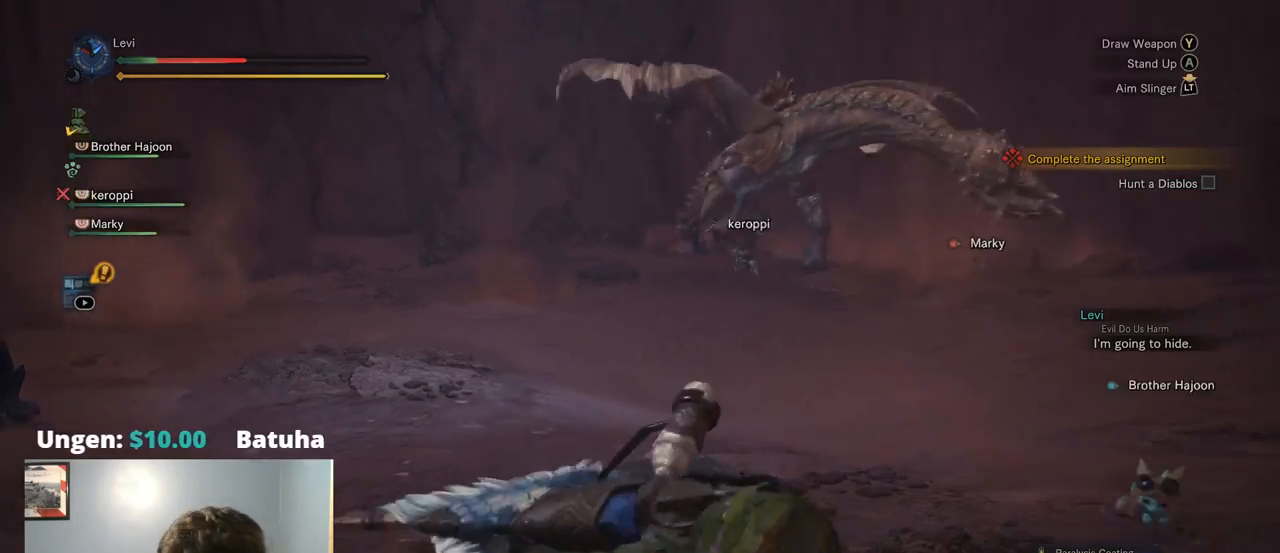
{"buttons": [], "left_stick": "center", "right_stick": "center", "events": []}
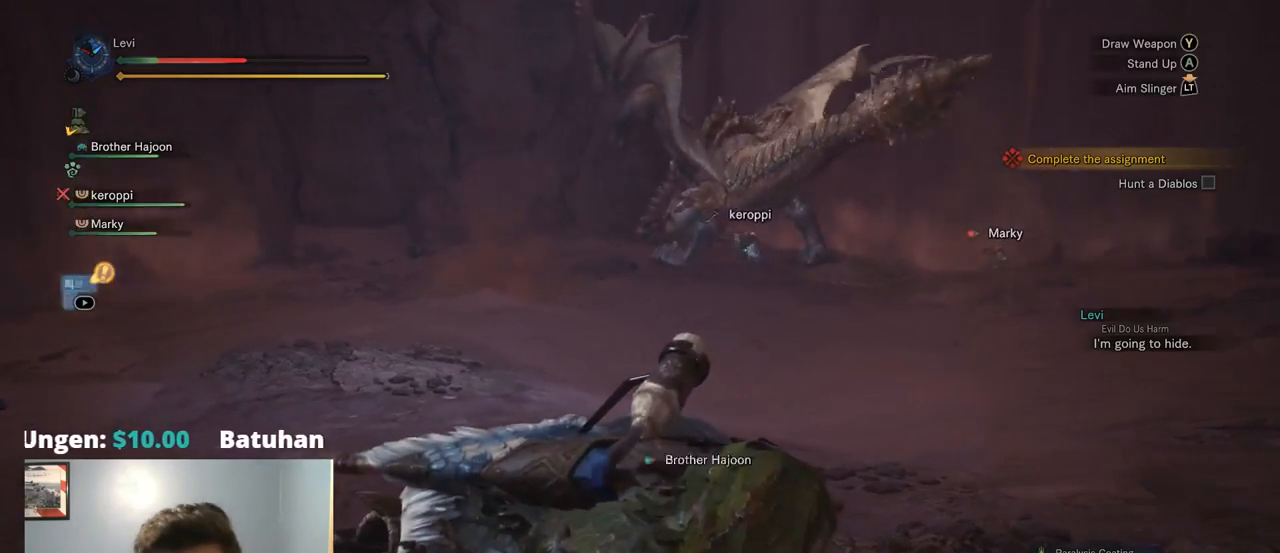
{"buttons": [], "left_stick": "center", "right_stick": "center", "events": [[434, "CROSS", "down"], [467, "CROSS", "up"]]}
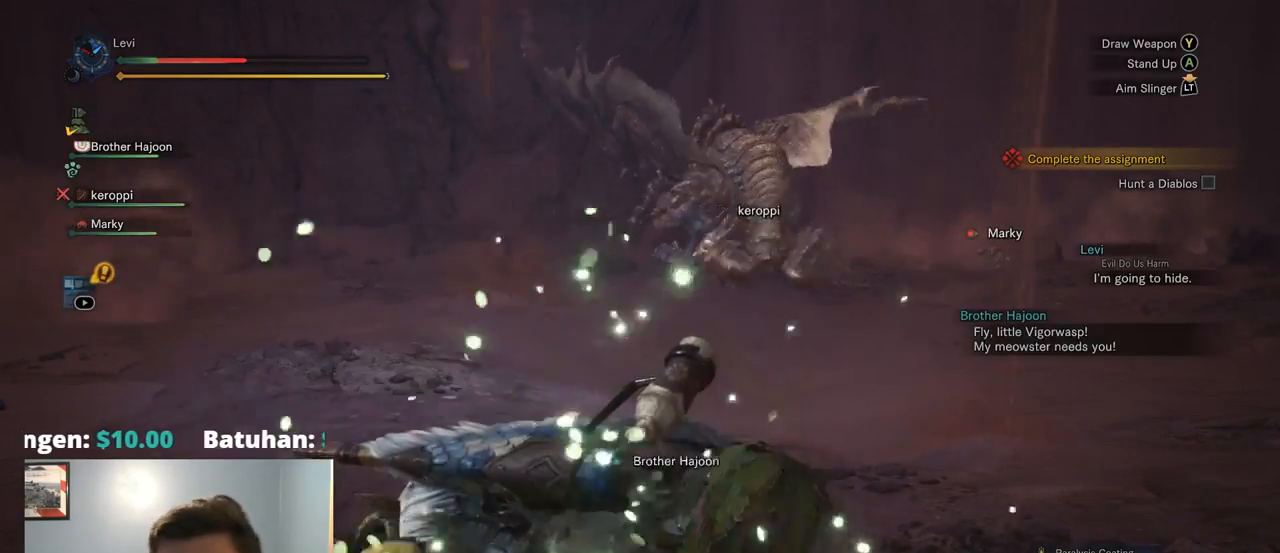
{"buttons": [], "left_stick": "center", "right_stick": "center"}
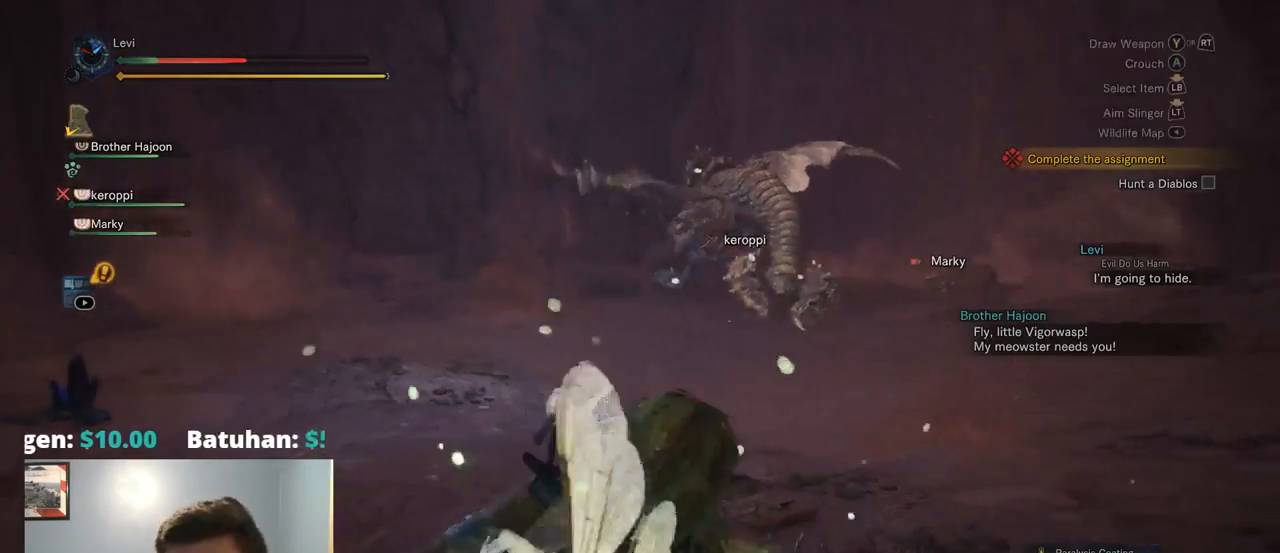
{"buttons": [], "left_stick": "center", "right_stick": "center", "events": [[417, "TRIANGLE", "down"], [467, "TRIANGLE", "up"]]}
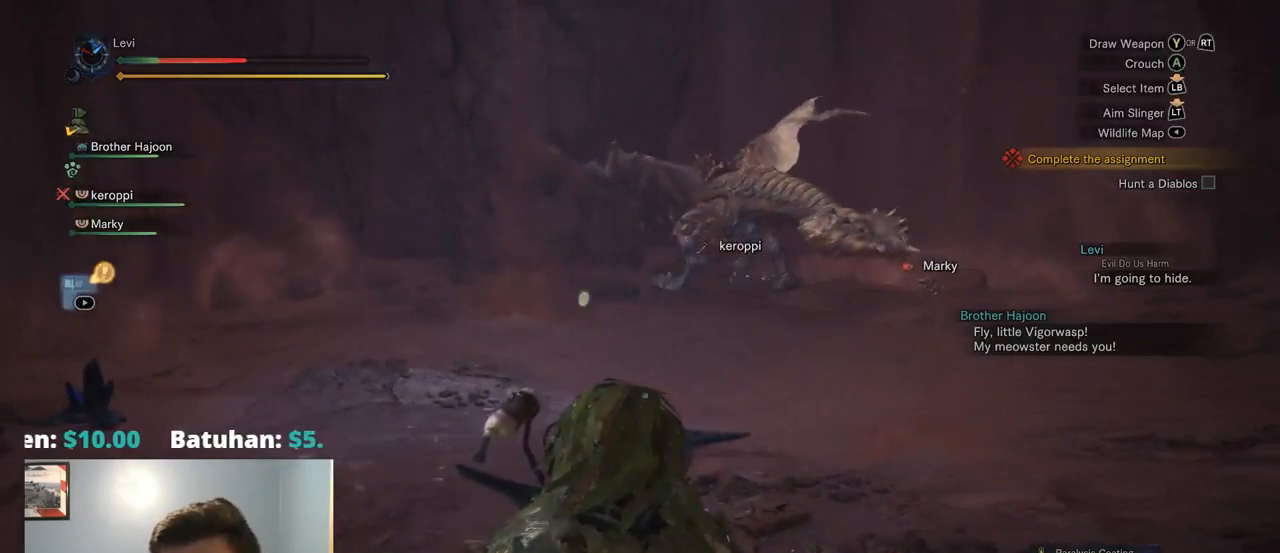
{"buttons": ["SQUARE", "R2"], "left_stick": "center", "right_stick": "center", "events": [[134, "CROSS", "down"], [134, "SQUARE", "down"], [184, "CROSS", "up"], [234, "CIRCLE", "down"], [284, "CIRCLE", "up"], [284, "CROSS", "down"], [334, "CROSS", "up"], [484, "R2", "down"]]}
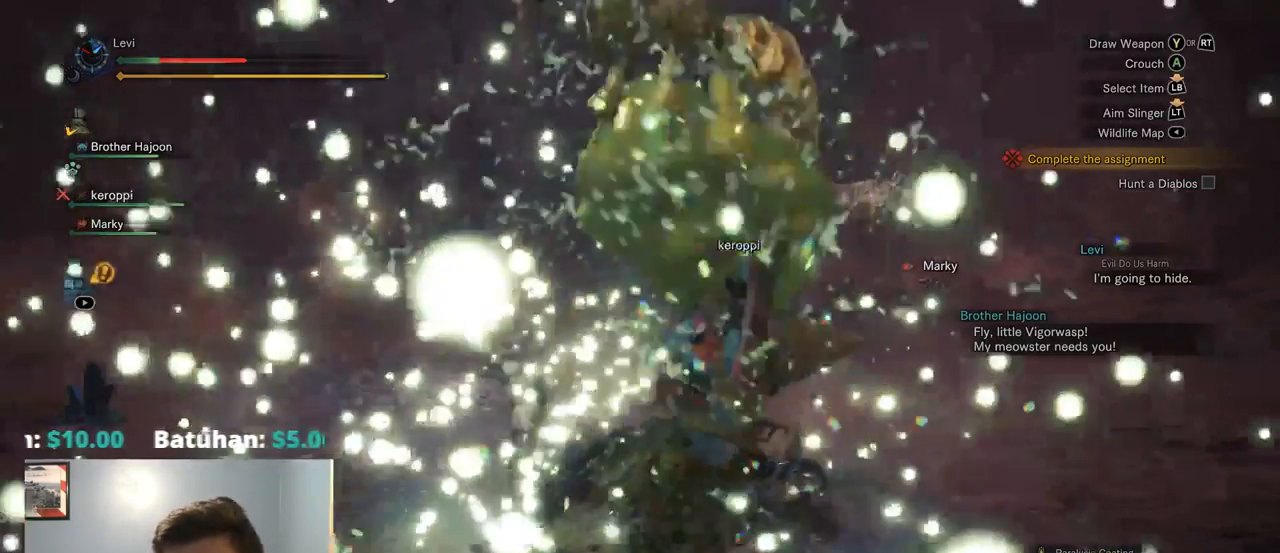
{"buttons": ["TRIANGLE", "SELECT"], "left_stick": "center", "right_stick": "center"}
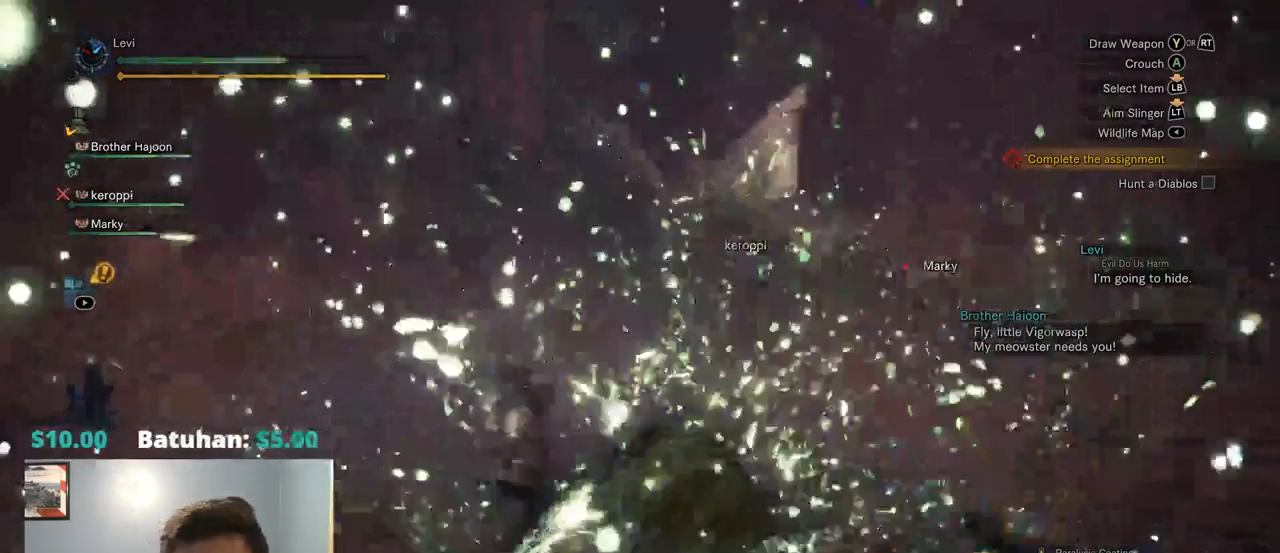
{"buttons": [], "left_stick": "center", "right_stick": "center", "events": [[34, "TRIANGLE", "up"], [67, "SQUARE", "down"], [250, "SELECT", "up"], [250, "SQUARE", "up"], [334, "SELECT", "down"], [367, "SQUARE", "down"], [417, "SELECT", "up"], [450, "SQUARE", "up"]]}
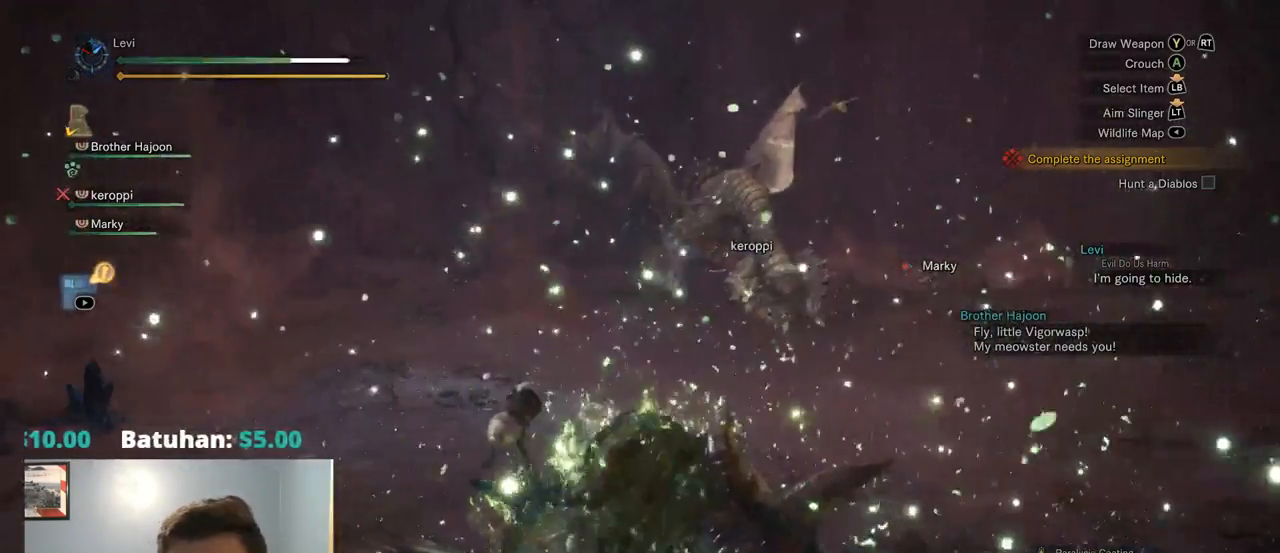
{"buttons": ["DPAD_RIGHT"], "left_stick": "center", "right_stick": "center", "events": [[67, "SELECT", "down"], [117, "SELECT", "up"], [484, "DPAD_RIGHT", "down"]]}
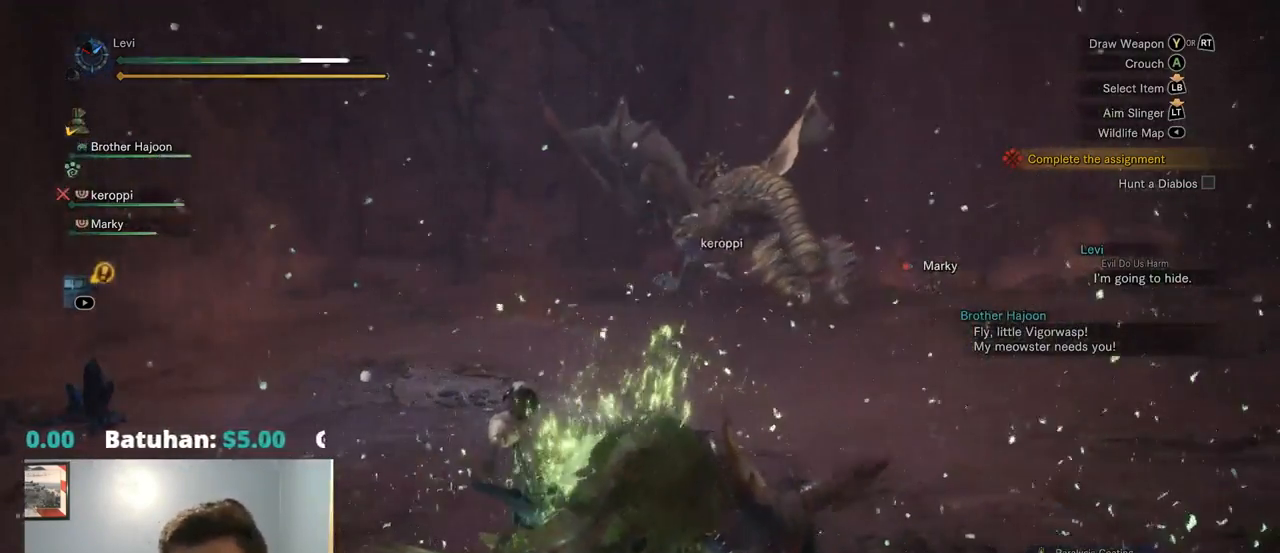
{"buttons": [], "left_stick": "center", "right_stick": "center", "events": [[84, "DPAD_RIGHT", "up"], [167, "DPAD_RIGHT", "down"], [285, "DPAD_RIGHT", "up"], [351, "DPAD_RIGHT", "down"], [485, "DPAD_RIGHT", "up"]]}
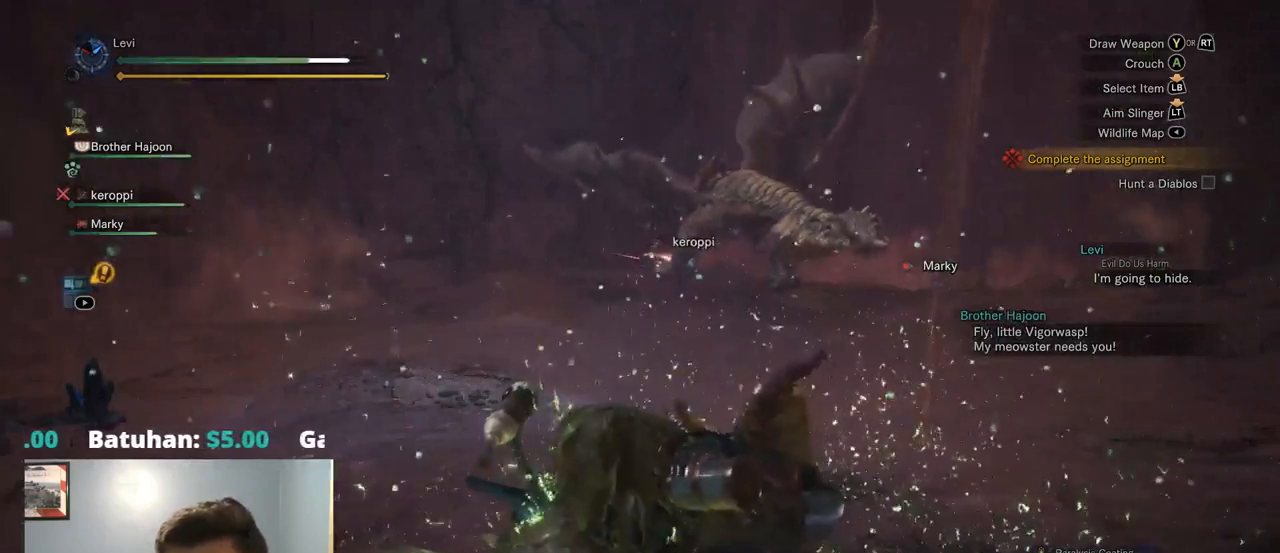
{"buttons": ["DPAD_RIGHT"], "left_stick": "center", "right_stick": "center", "events": [[50, "DPAD_RIGHT", "down"], [200, "DPAD_RIGHT", "up"], [250, "DPAD_RIGHT", "down"], [350, "DPAD_RIGHT", "up"], [467, "DPAD_RIGHT", "down"]]}
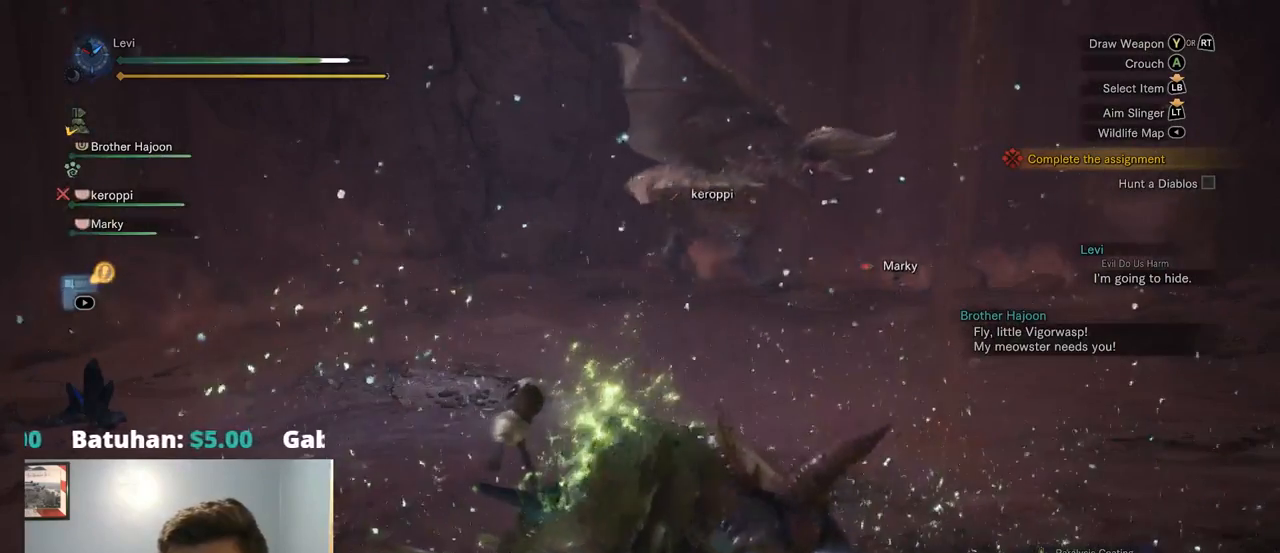
{"buttons": ["SQUARE"], "left_stick": "center", "right_stick": "center", "events": [[67, "DPAD_RIGHT", "up"], [167, "DPAD_RIGHT", "down"], [300, "DPAD_RIGHT", "up"], [434, "SQUARE", "down"]]}
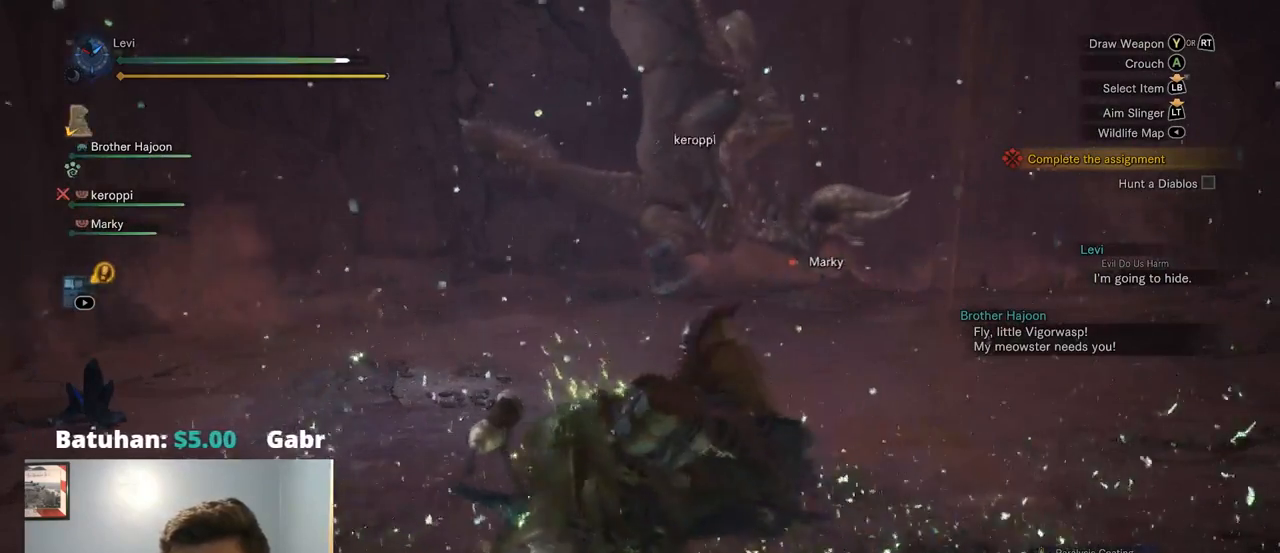
{"buttons": ["SELECT"], "left_stick": "center", "right_stick": "center", "events": [[50, "R2", "down"], [100, "SQUARE", "up"], [150, "R2", "up"], [167, "SQUARE", "down"], [300, "SQUARE", "up"], [350, "SELECT", "down"], [434, "SQUARE", "down"], [467, "SQUARE", "up"]]}
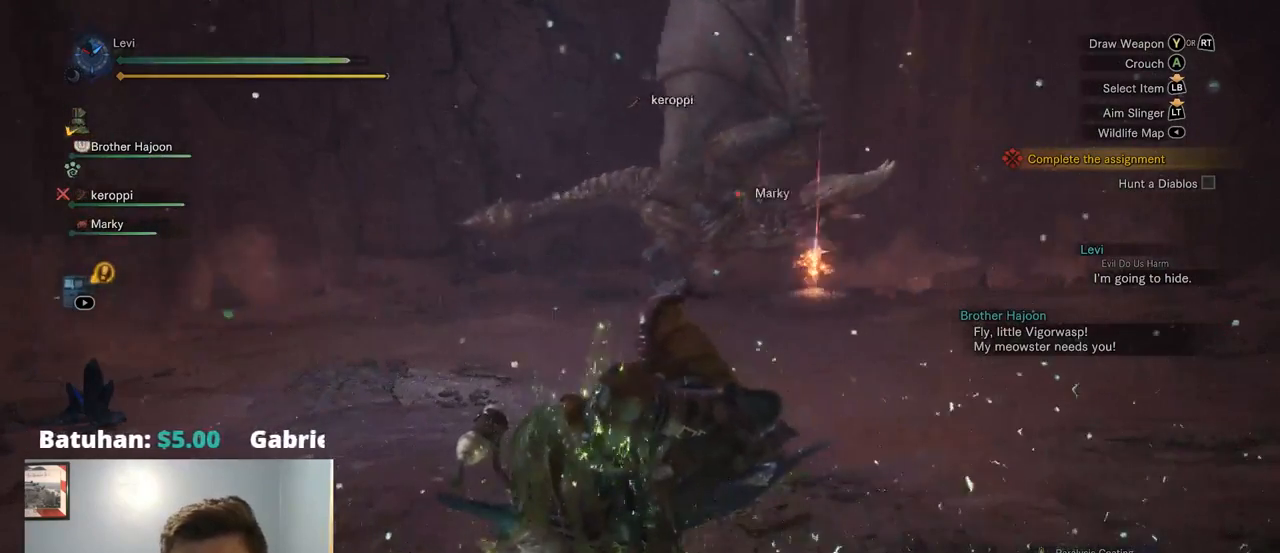
{"buttons": ["SQUARE", "R1"], "left_stick": "center", "right_stick": "center", "events": [[67, "SELECT", "up"], [67, "SQUARE", "down"], [117, "DPAD_LEFT", "down"], [217, "DPAD_LEFT", "up"], [217, "SQUARE", "up"], [267, "SQUARE", "down"], [417, "SQUARE", "up"], [467, "SQUARE", "down"], [500, "R1", "down"]]}
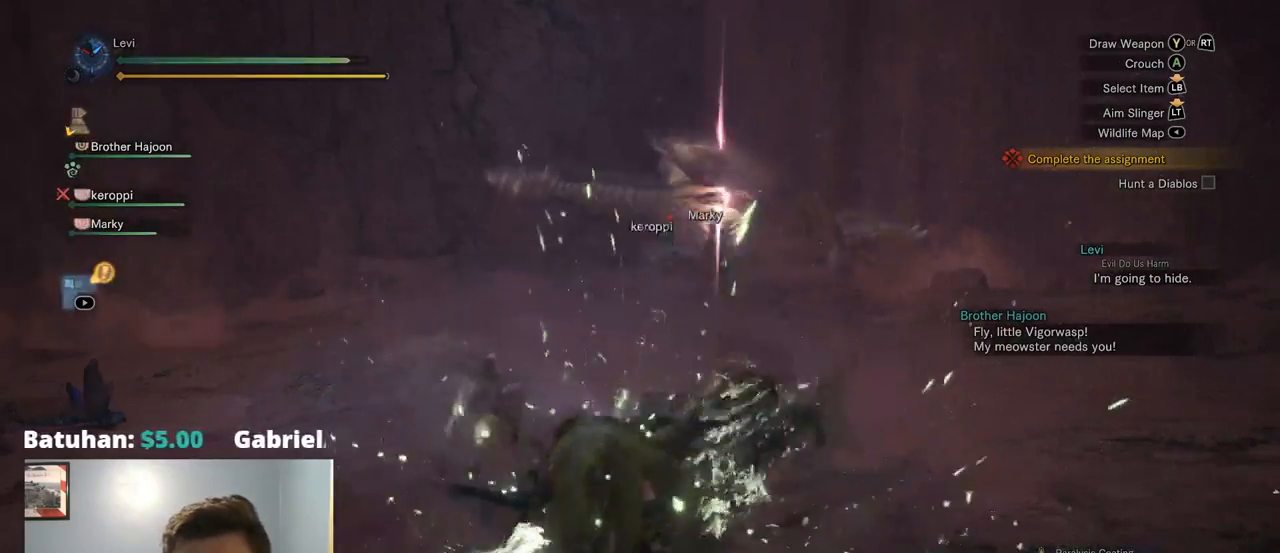
{"buttons": ["SQUARE"], "left_stick": "center", "right_stick": "center", "events": [[17, "R1", "up"], [84, "CIRCLE", "down"], [84, "SQUARE", "up"], [134, "CIRCLE", "up"], [184, "SQUARE", "down"], [317, "SQUARE", "up"], [384, "SQUARE", "down"]]}
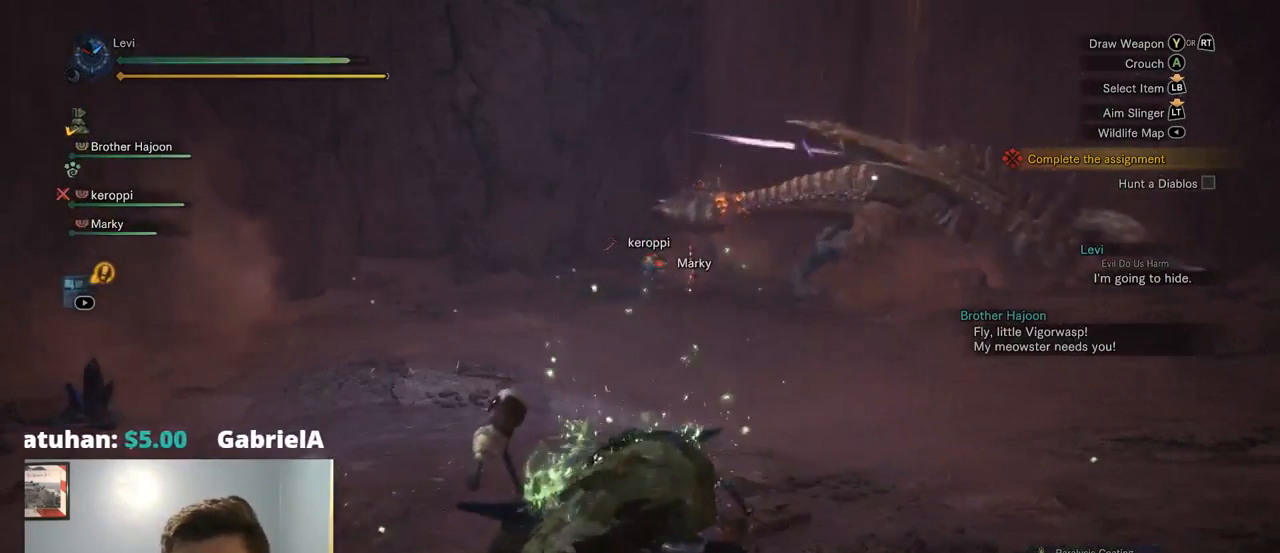
{"buttons": [], "left_stick": "center", "right_stick": "center"}
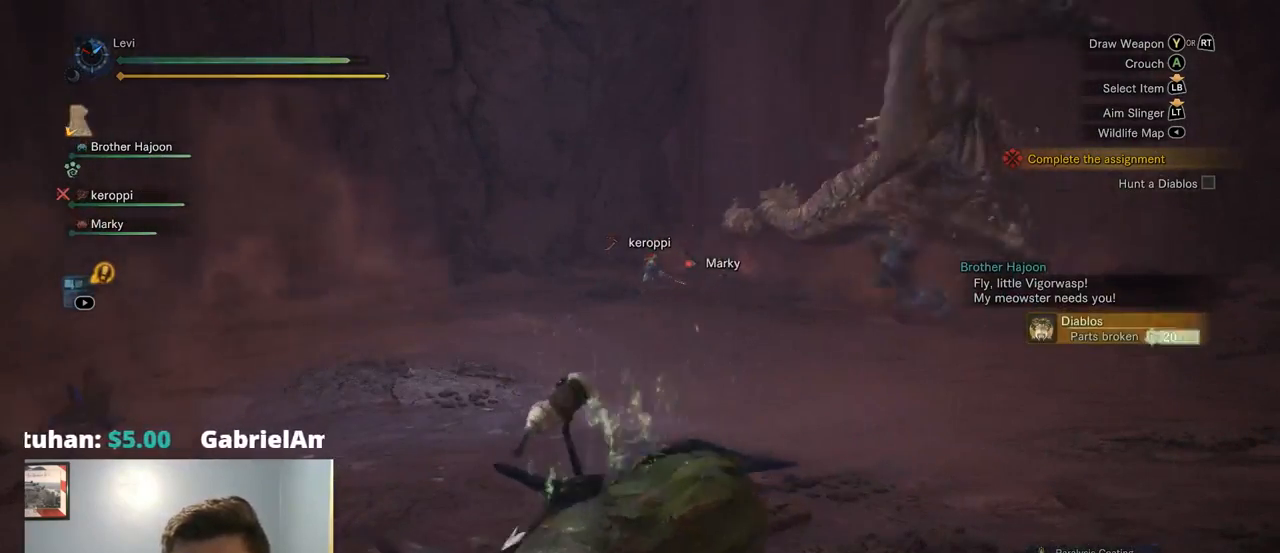
{"buttons": [], "left_stick": "center", "right_stick": "center", "events": []}
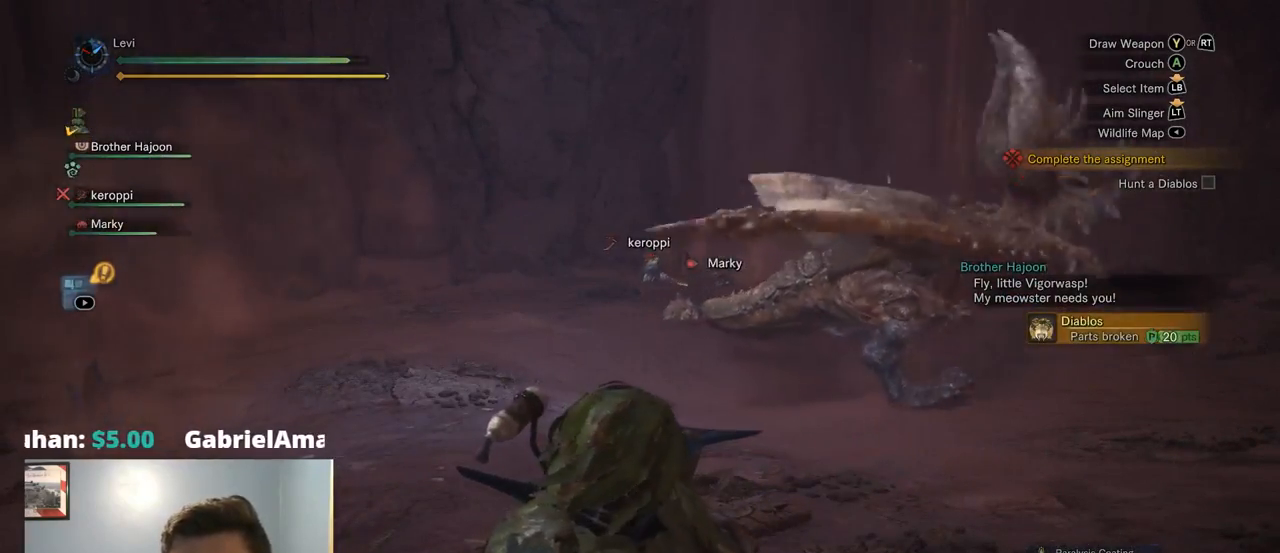
{"buttons": ["SQUARE"], "left_stick": "center", "right_stick": "center", "events": [[500, "SQUARE", "down"]]}
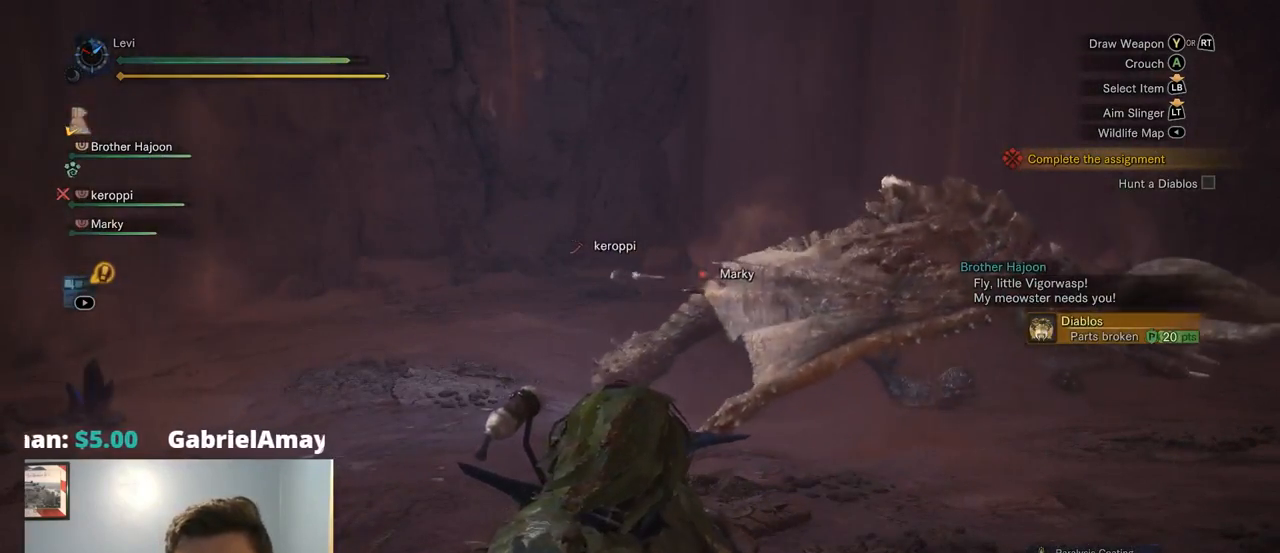
{"buttons": [], "left_stick": "center", "right_stick": "down-right", "events": [[117, "CROSS", "down"], [134, "SQUARE", "up"], [167, "CROSS", "up"], [500, "right_stick", "down-right"]]}
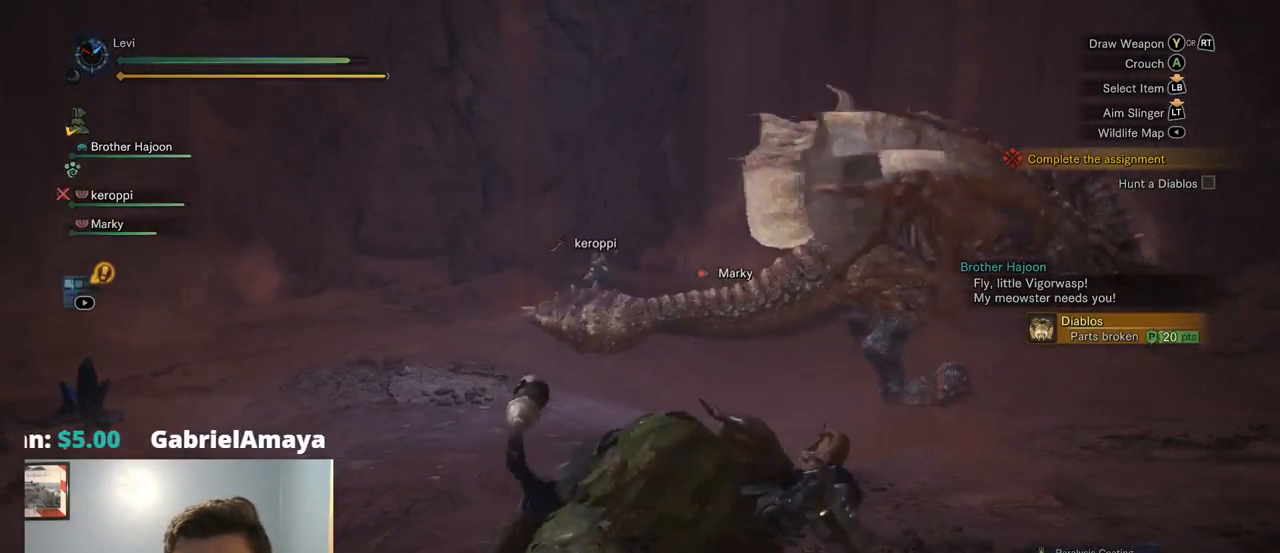
{"buttons": [], "left_stick": "center", "right_stick": "center", "events": [[117, "right_stick", "center"]]}
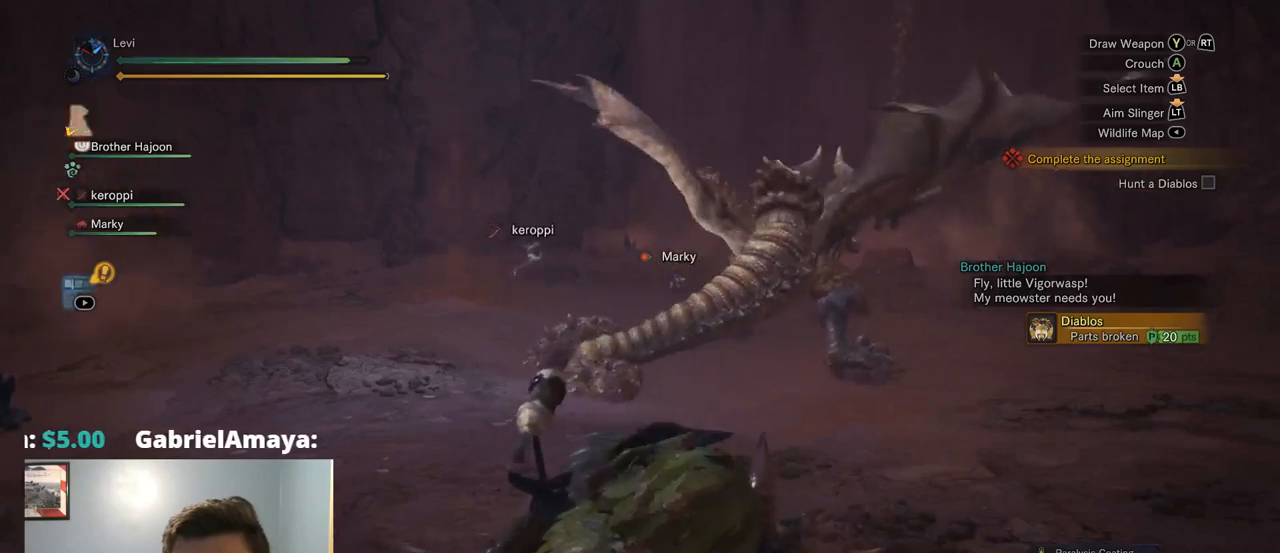
{"buttons": [], "left_stick": "center", "right_stick": "center", "events": [[317, "left_stick", "up"], [500, "left_stick", "center"]]}
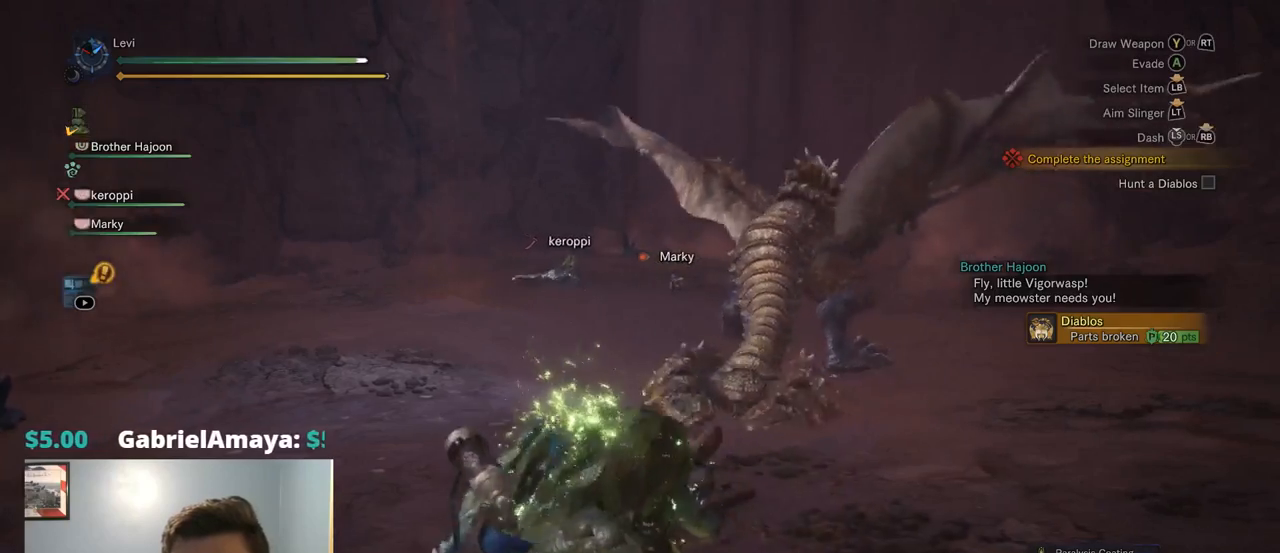
{"buttons": [], "left_stick": "up", "right_stick": "center", "events": [[50, "CROSS", "down"], [150, "CROSS", "up"], [217, "left_stick", "up-right"], [250, "CROSS", "down"], [300, "R2", "down"], [334, "CROSS", "up"], [417, "R2", "up"], [484, "left_stick", "up"]]}
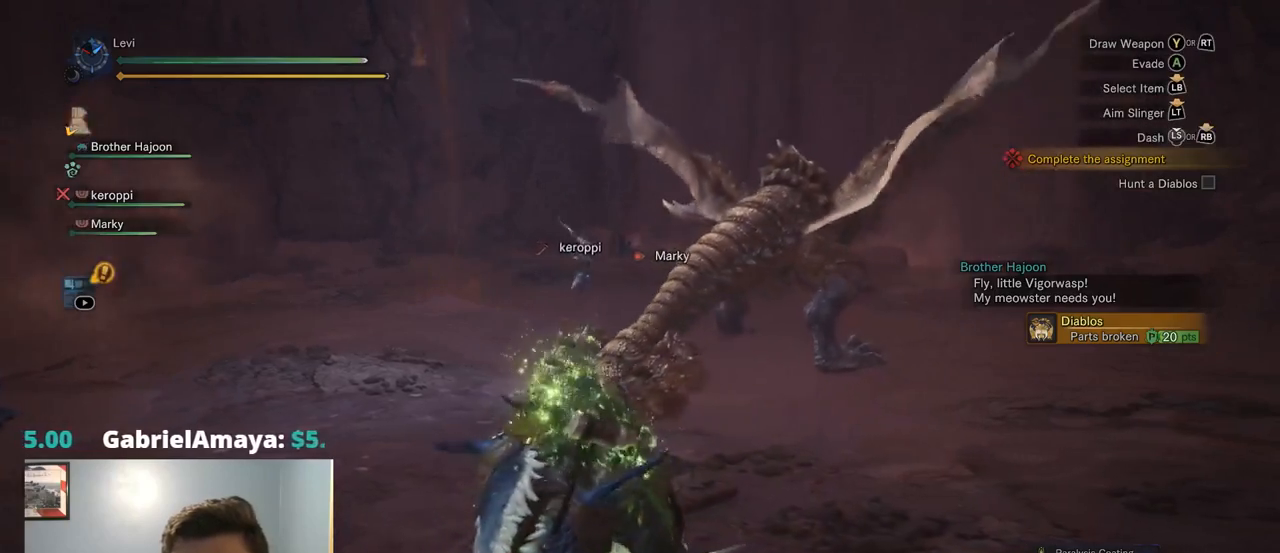
{"buttons": [], "left_stick": "up", "right_stick": "center", "events": []}
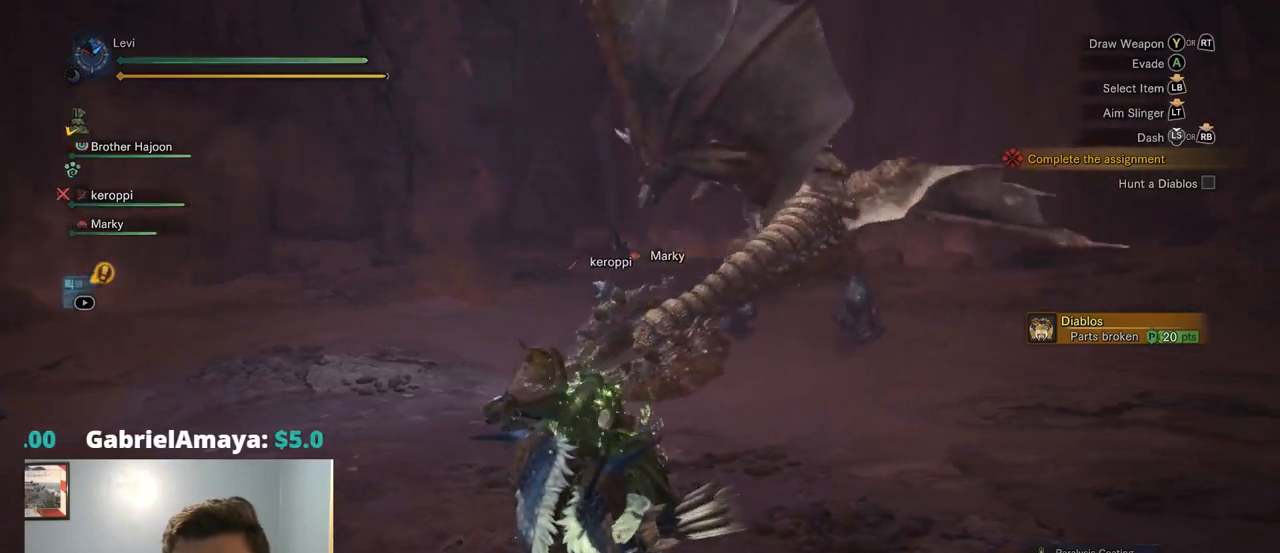
{"buttons": ["R1", "R2"], "left_stick": "up", "right_stick": "center"}